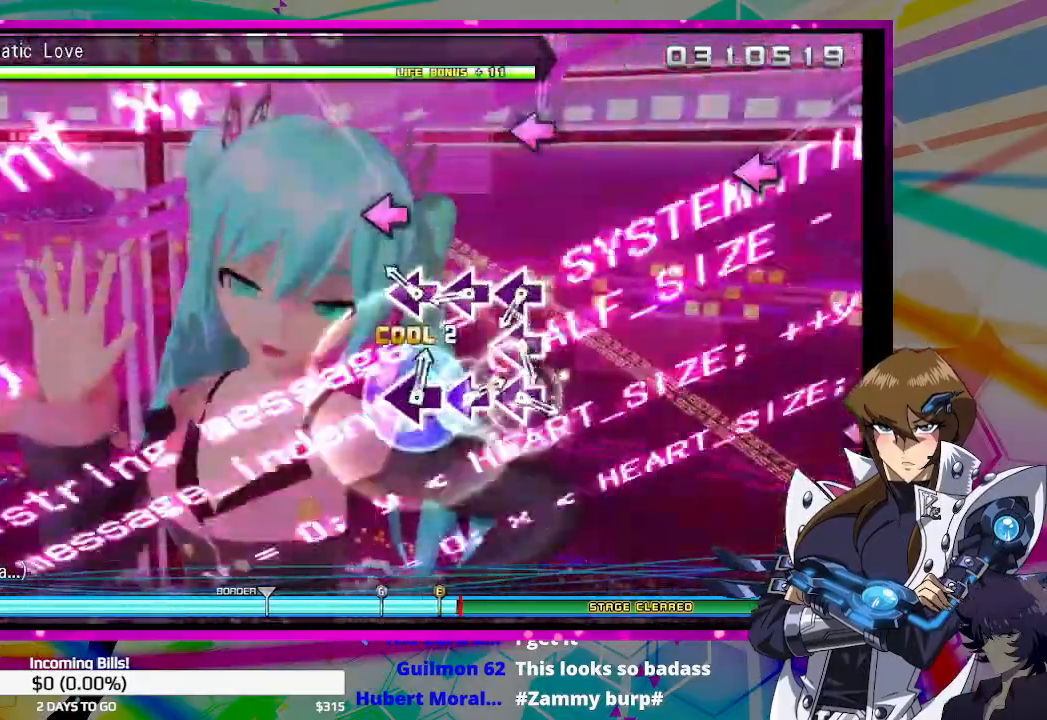
Gameplay with a controller (PlayStation layout); each line is a JSON object with the inputs held at the frame after it. "events" lists button and stick changes between this image and that frame as [ms after this image, input, new state], when the widget could be followed in between.
{"buttons": [], "left_stick": "center", "right_stick": "center", "events": [[167, "SQUARE", "down"], [267, "SQUARE", "up"], [367, "SQUARE", "down"], [467, "SQUARE", "up"]]}
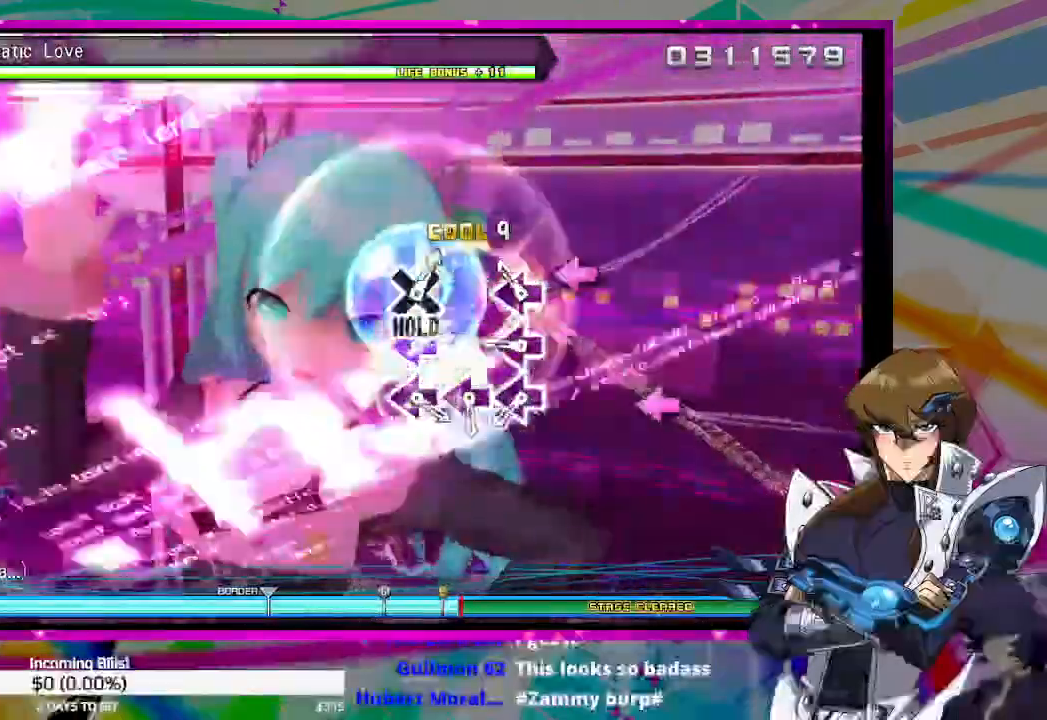
{"buttons": [], "left_stick": "center", "right_stick": "center", "events": [[100, "SQUARE", "down"], [200, "SQUARE", "up"], [300, "SQUARE", "down"], [400, "SQUARE", "up"]]}
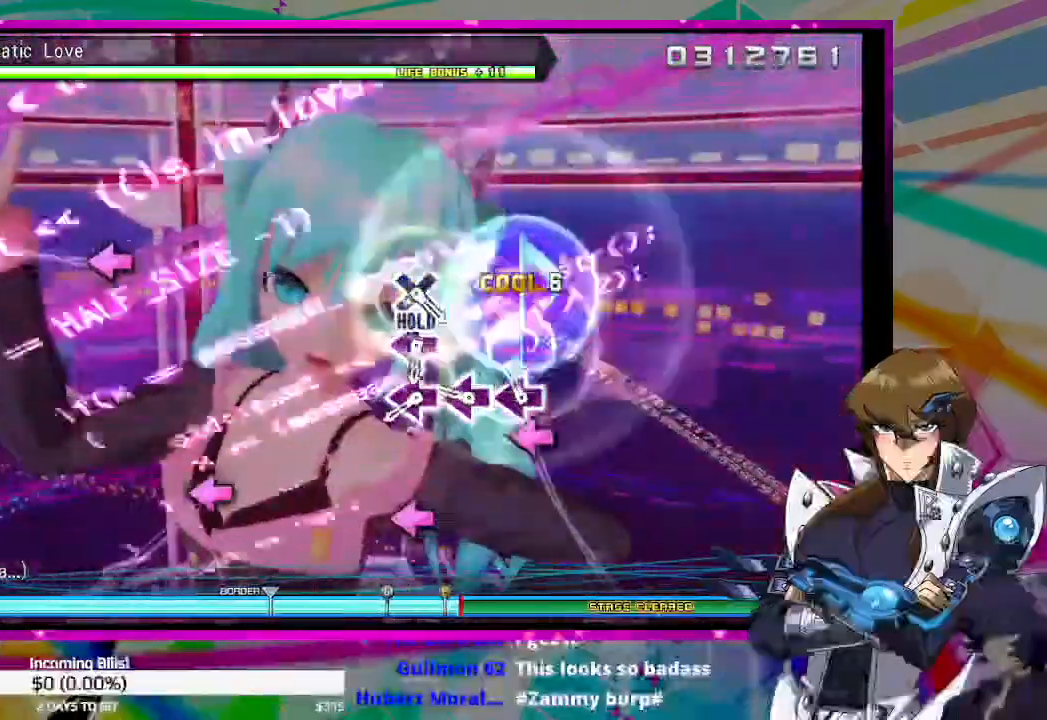
{"buttons": ["SQUARE"], "left_stick": "center", "right_stick": "center", "events": [[67, "SQUARE", "down"], [167, "SQUARE", "up"], [300, "SQUARE", "down"], [400, "SQUARE", "up"], [500, "SQUARE", "down"]]}
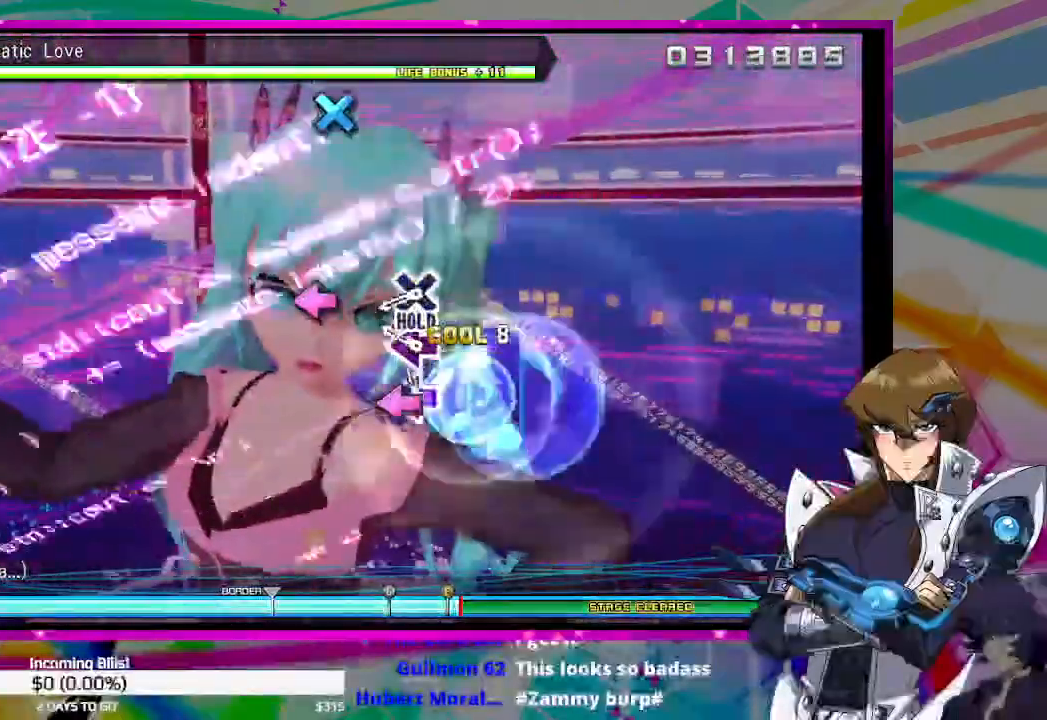
{"buttons": ["DPAD_DOWN"], "left_stick": "center", "right_stick": "center", "events": [[100, "SQUARE", "up"], [167, "SQUARE", "down"], [267, "SQUARE", "up"], [433, "DPAD_DOWN", "down"]]}
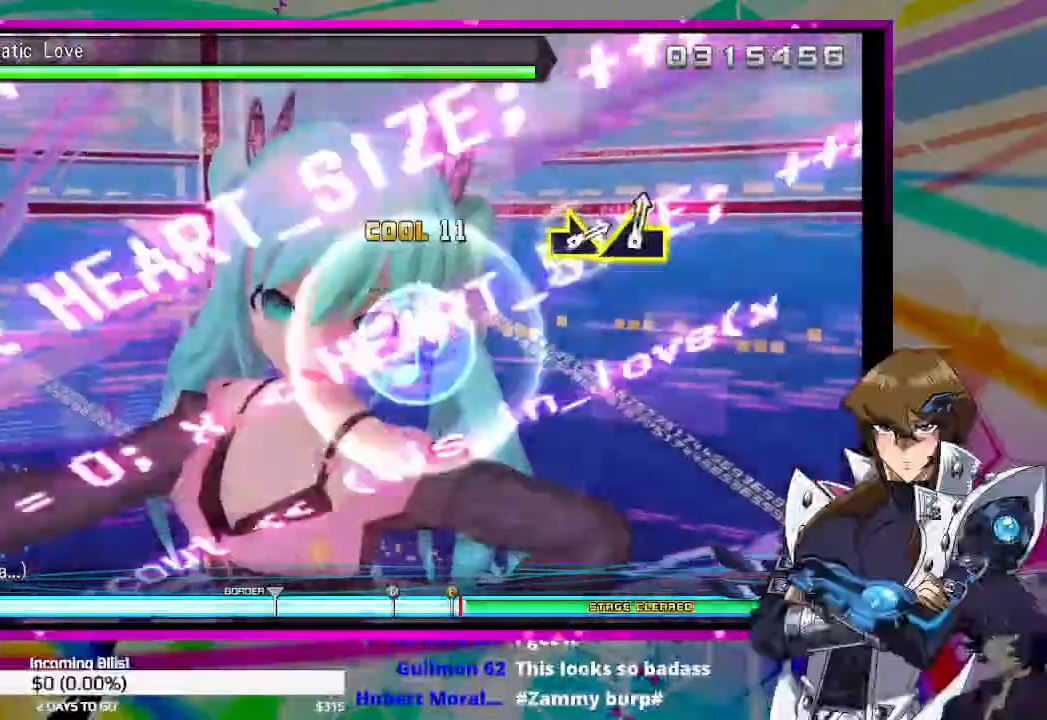
{"buttons": ["DPAD_DOWN"], "left_stick": "center", "right_stick": "center", "events": []}
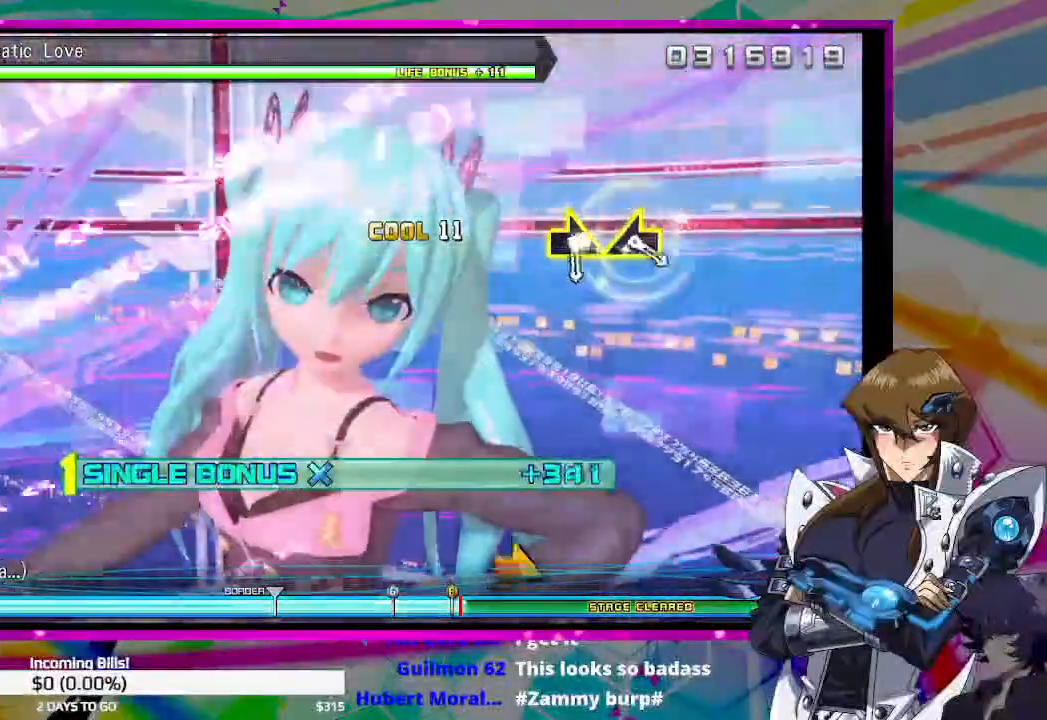
{"buttons": ["DPAD_DOWN"], "left_stick": "center", "right_stick": "center", "events": []}
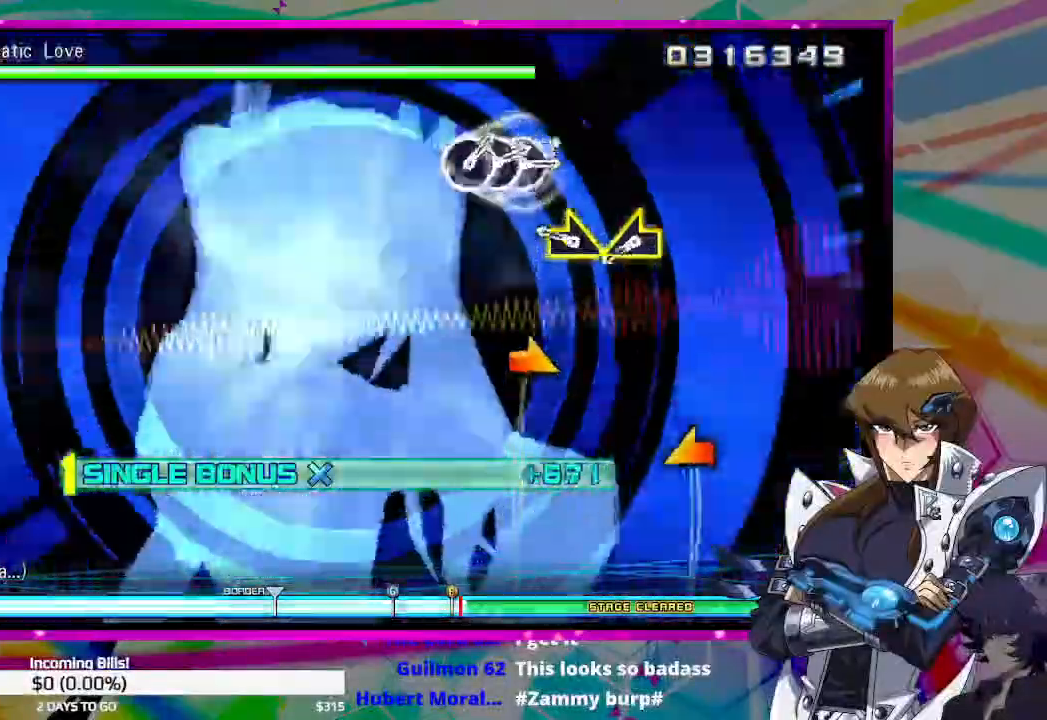
{"buttons": ["DPAD_DOWN"], "left_stick": "center", "right_stick": "up-left", "events": [[300, "right_stick", "right"], [400, "right_stick", "center"], [500, "right_stick", "up-left"]]}
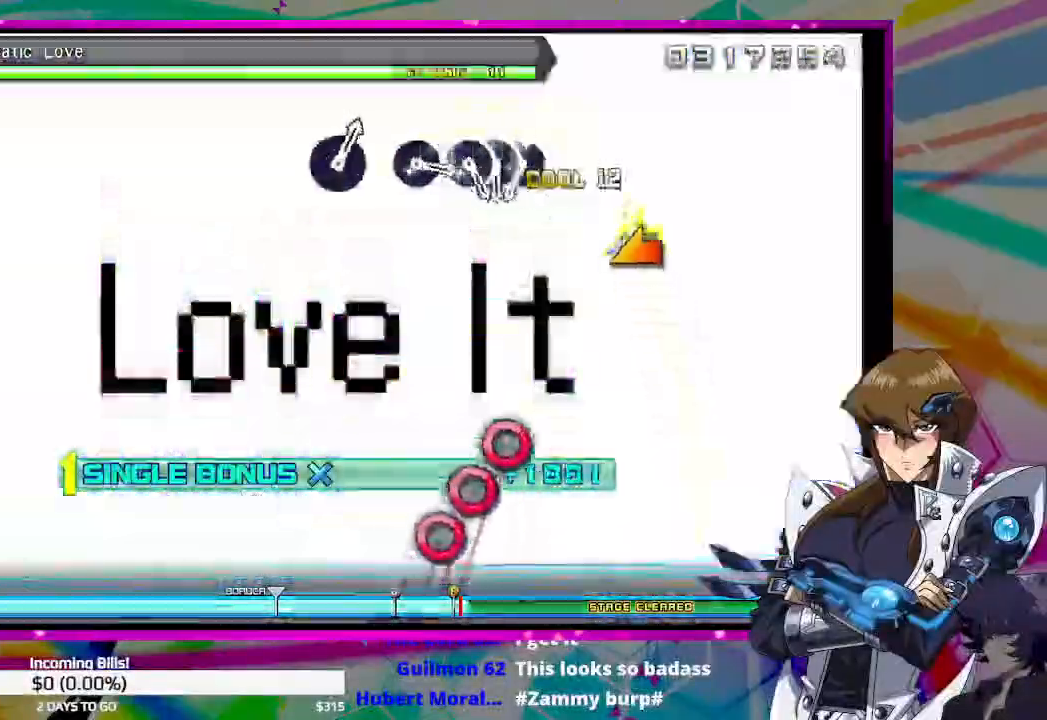
{"buttons": [], "left_stick": "center", "right_stick": "center", "events": [[67, "right_stick", "center"], [133, "DPAD_DOWN", "up"]]}
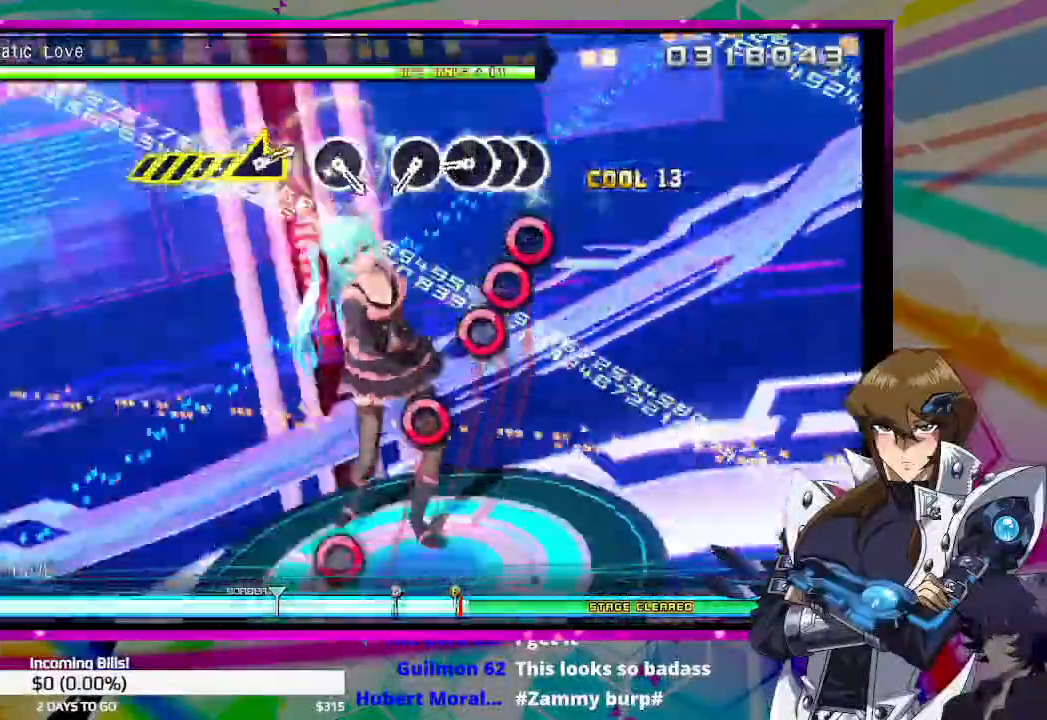
{"buttons": [], "left_stick": "center", "right_stick": "center", "events": [[167, "CIRCLE", "down"], [233, "CIRCLE", "up"], [233, "DPAD_RIGHT", "down"], [367, "CIRCLE", "down"], [367, "DPAD_RIGHT", "up"], [433, "CIRCLE", "up"]]}
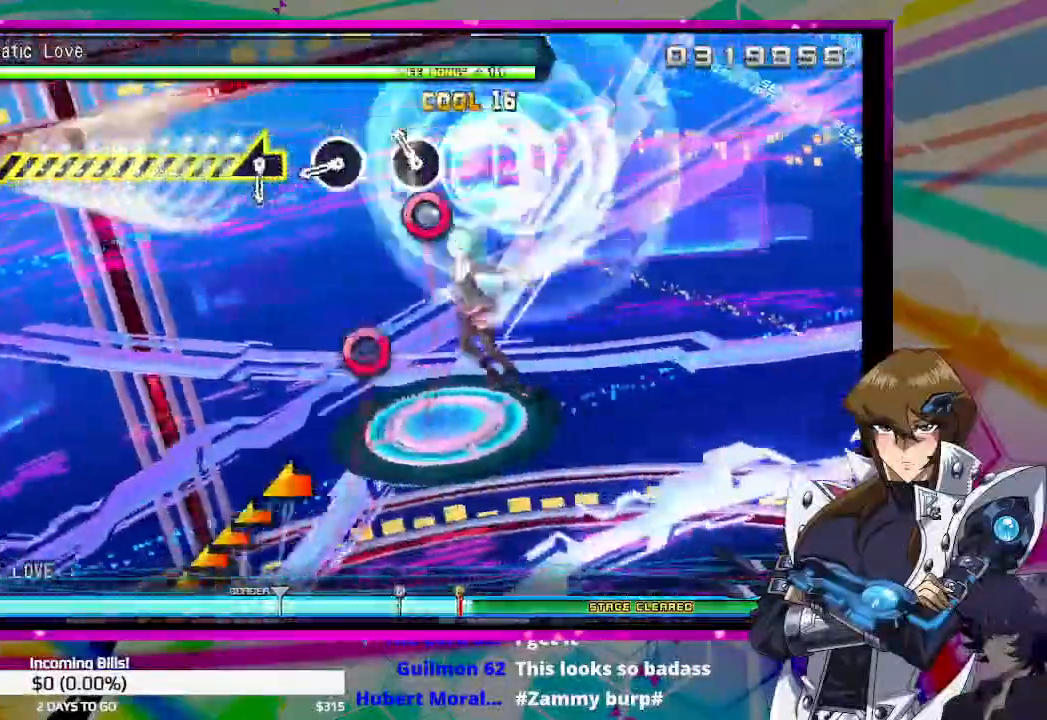
{"buttons": ["CIRCLE"], "left_stick": "center", "right_stick": "center", "events": [[100, "CIRCLE", "down"], [200, "CIRCLE", "up"], [433, "CIRCLE", "down"]]}
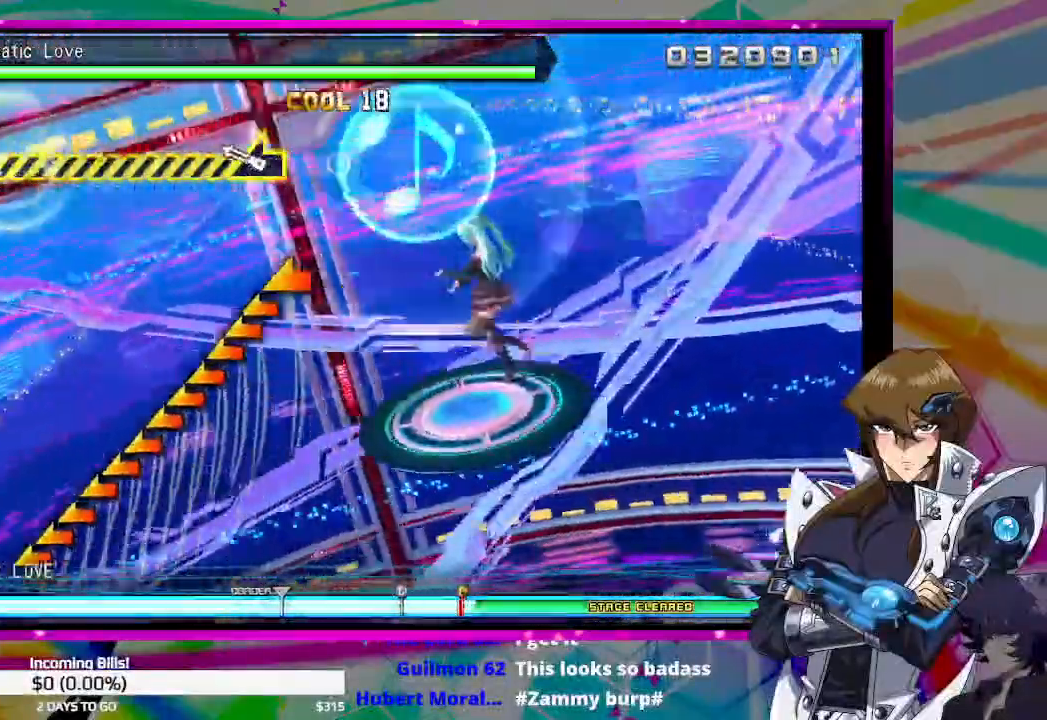
{"buttons": [], "left_stick": "left", "right_stick": "center", "events": [[33, "CIRCLE", "up"], [267, "left_stick", "left"]]}
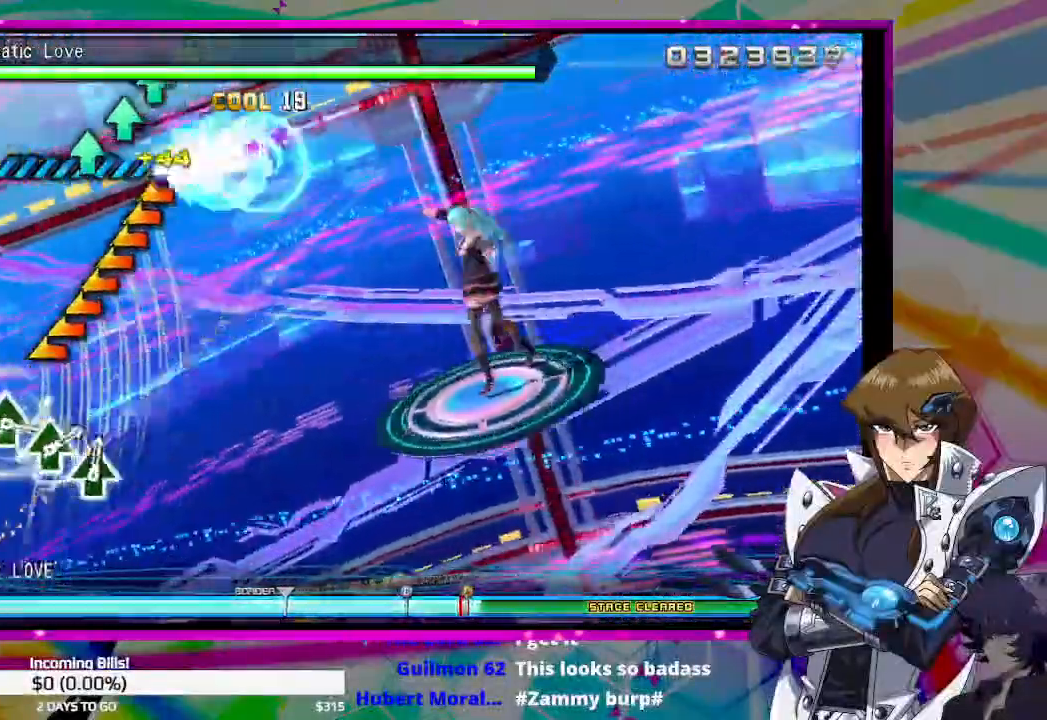
{"buttons": [], "left_stick": "center", "right_stick": "center", "events": [[400, "left_stick", "center"]]}
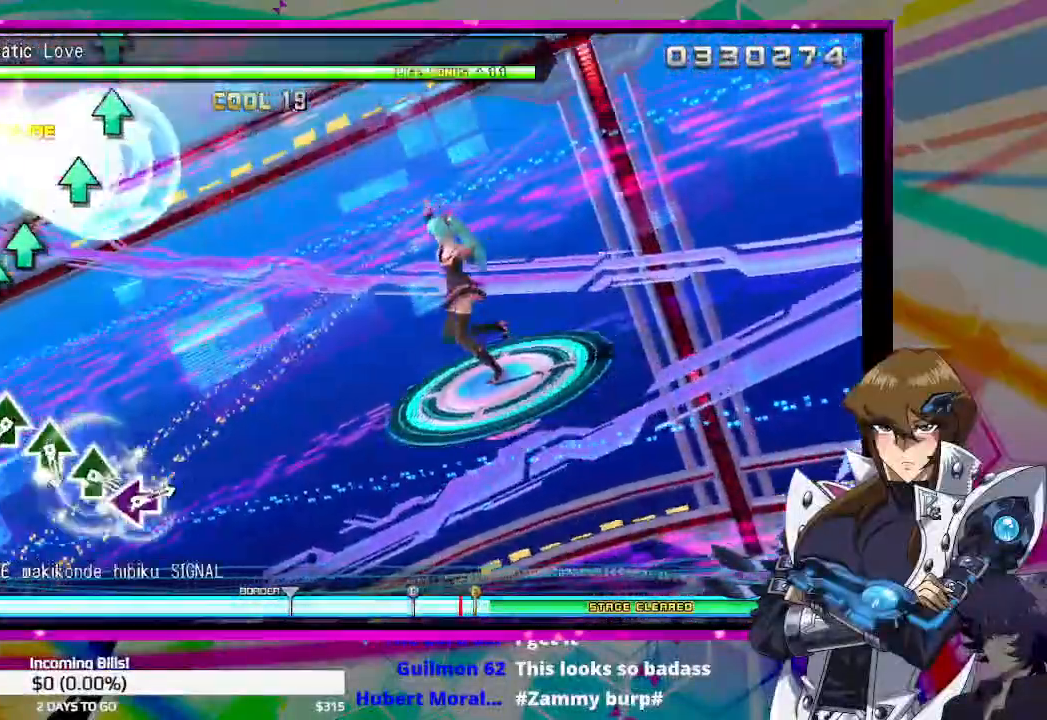
{"buttons": [], "left_stick": "center", "right_stick": "center", "events": [[167, "TRIANGLE", "down"], [233, "DPAD_UP", "down"], [233, "TRIANGLE", "up"], [367, "DPAD_UP", "up"], [367, "TRIANGLE", "down"], [433, "TRIANGLE", "up"]]}
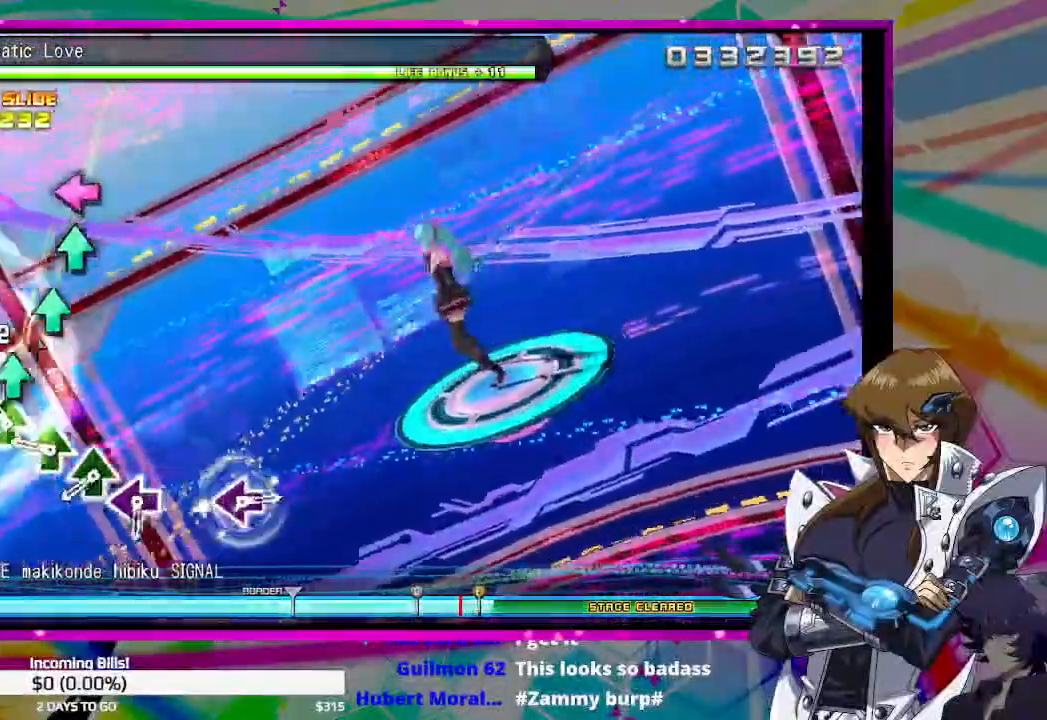
{"buttons": ["TRIANGLE"], "left_stick": "center", "right_stick": "center", "events": [[67, "TRIANGLE", "down"], [167, "TRIANGLE", "up"], [300, "TRIANGLE", "down"], [367, "TRIANGLE", "up"], [500, "TRIANGLE", "down"]]}
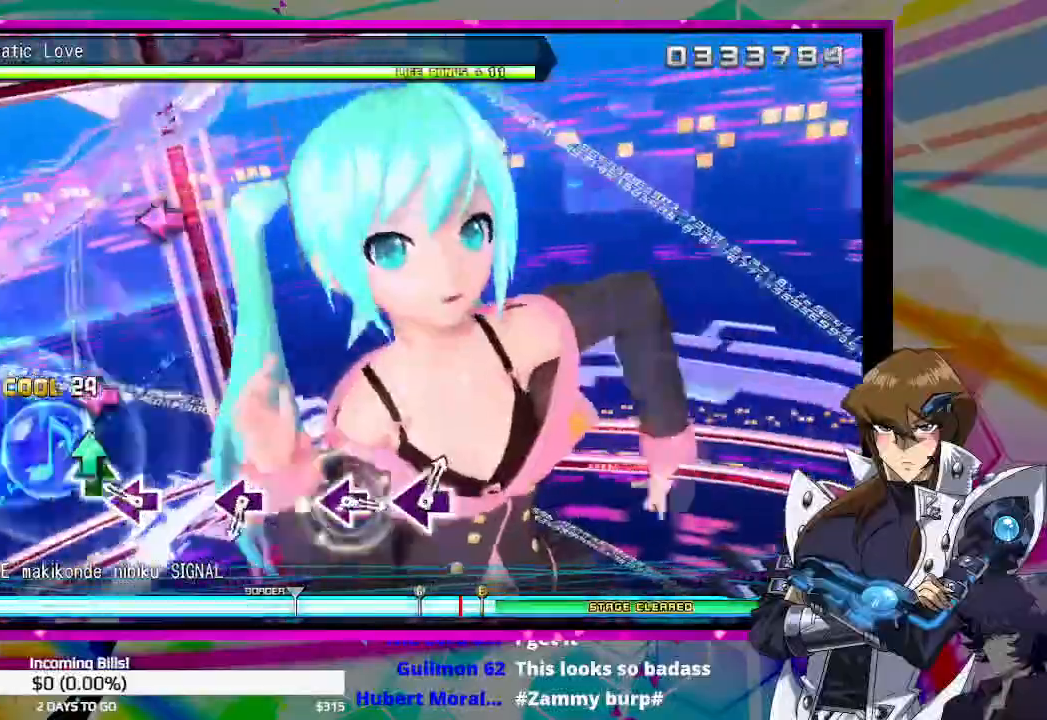
{"buttons": [], "left_stick": "center", "right_stick": "center", "events": [[67, "TRIANGLE", "up"], [233, "SQUARE", "down"], [333, "SQUARE", "up"]]}
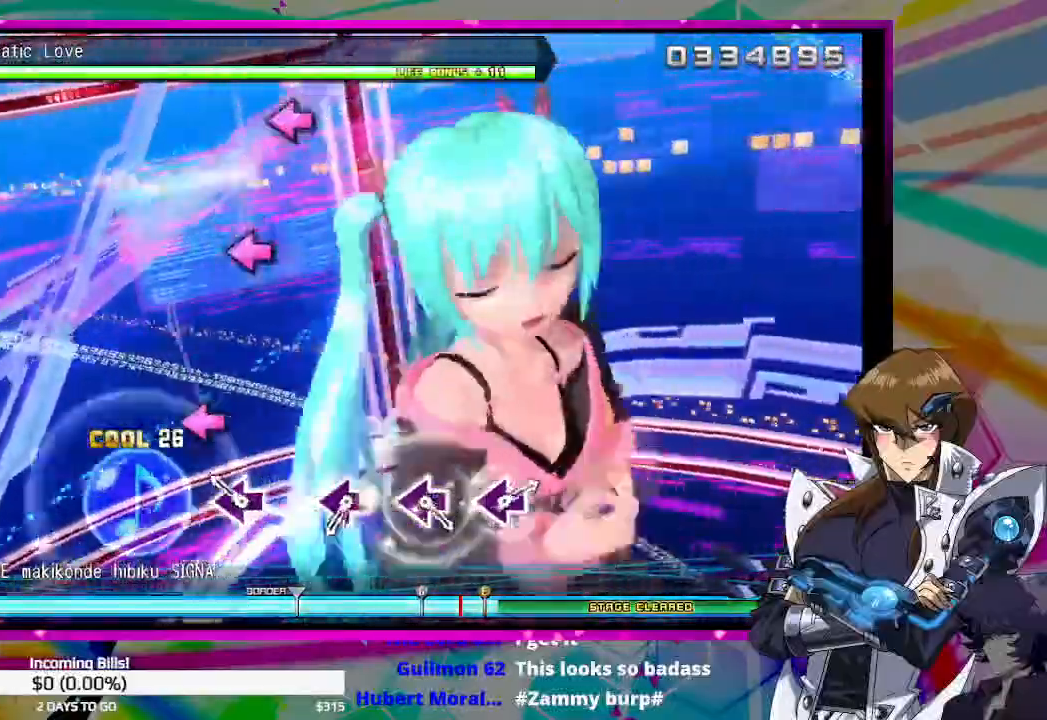
{"buttons": [], "left_stick": "center", "right_stick": "center", "events": [[167, "SQUARE", "down"], [267, "SQUARE", "up"]]}
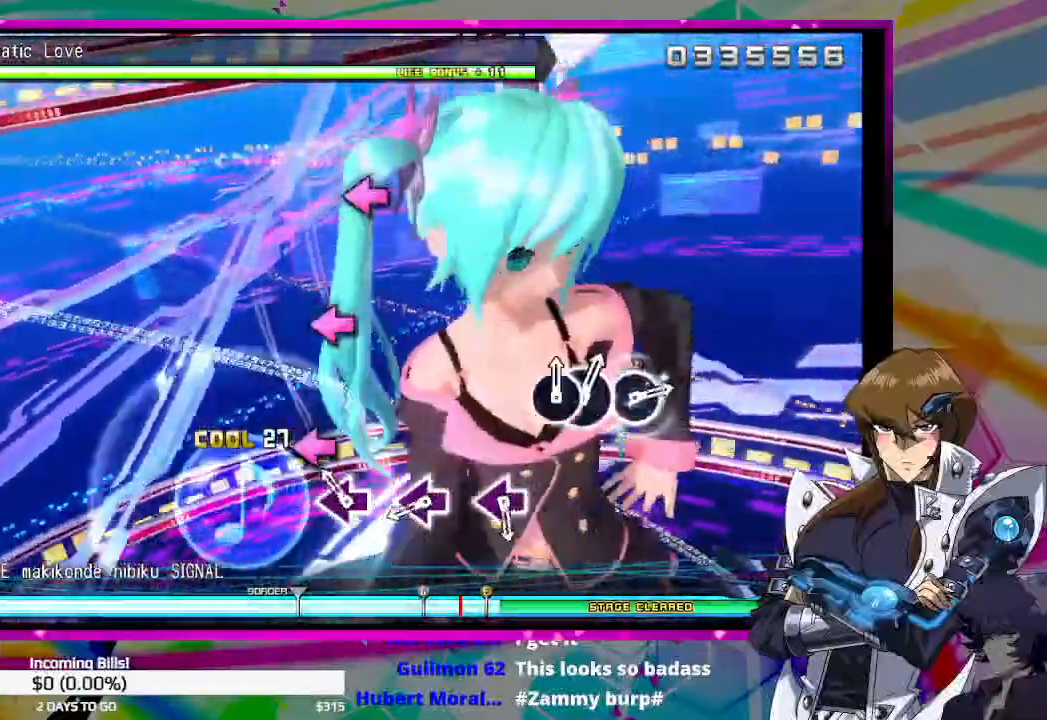
{"buttons": ["SQUARE"], "left_stick": "center", "right_stick": "center", "events": [[133, "SQUARE", "down"], [233, "SQUARE", "up"], [433, "SQUARE", "down"]]}
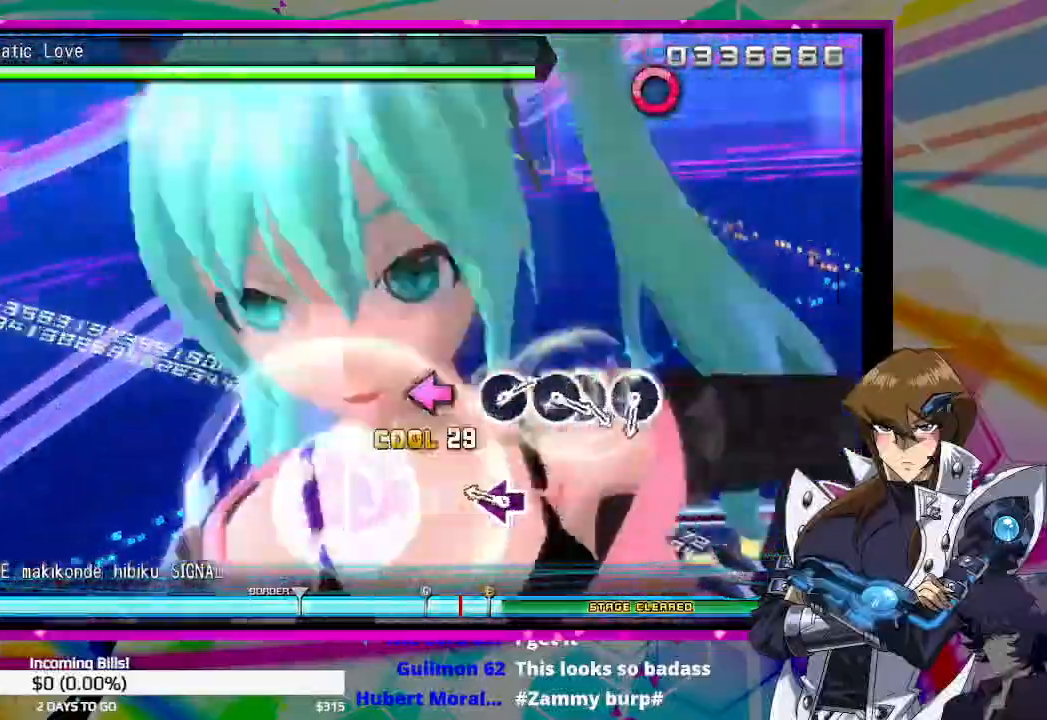
{"buttons": [], "left_stick": "center", "right_stick": "center", "events": [[33, "SQUARE", "up"], [300, "SQUARE", "down"], [400, "SQUARE", "up"]]}
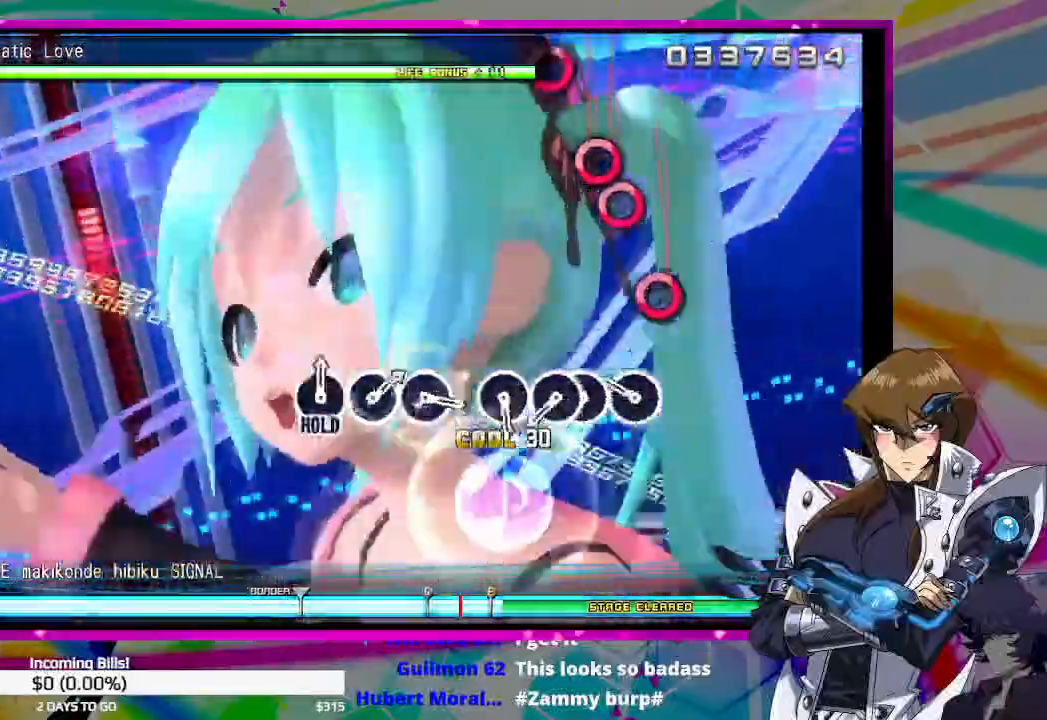
{"buttons": ["CIRCLE"], "left_stick": "center", "right_stick": "center", "events": [[200, "CIRCLE", "down"], [300, "CIRCLE", "up"], [467, "CIRCLE", "down"]]}
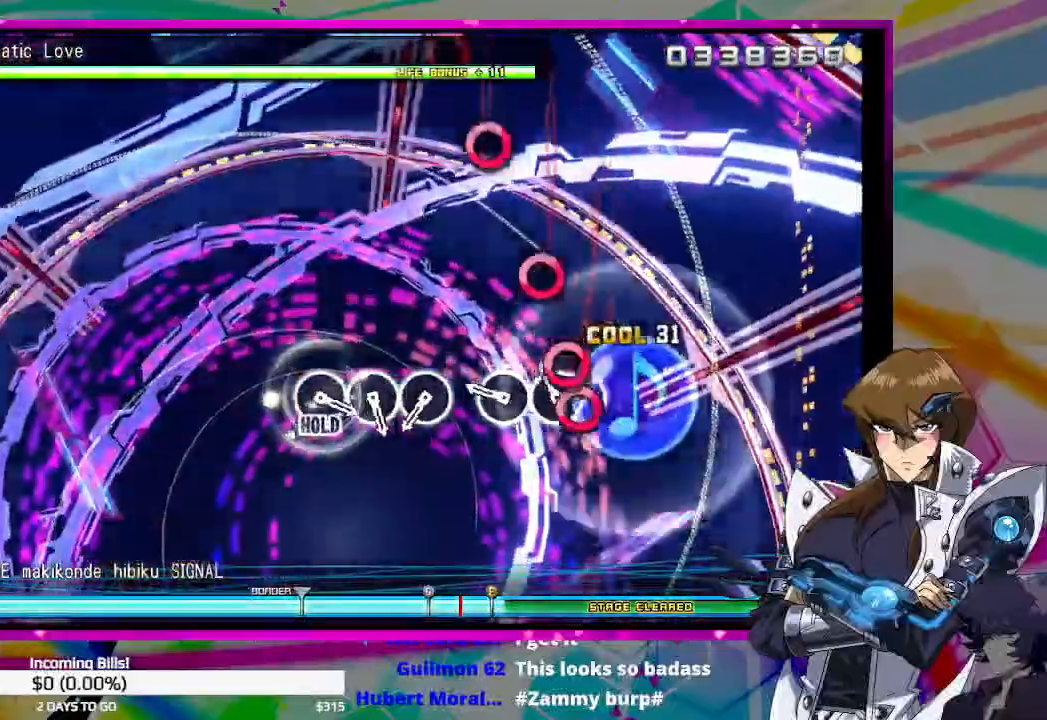
{"buttons": [], "left_stick": "center", "right_stick": "center", "events": [[67, "CIRCLE", "up"], [67, "DPAD_RIGHT", "down"], [200, "DPAD_RIGHT", "up"], [267, "CIRCLE", "down"], [367, "CIRCLE", "up"]]}
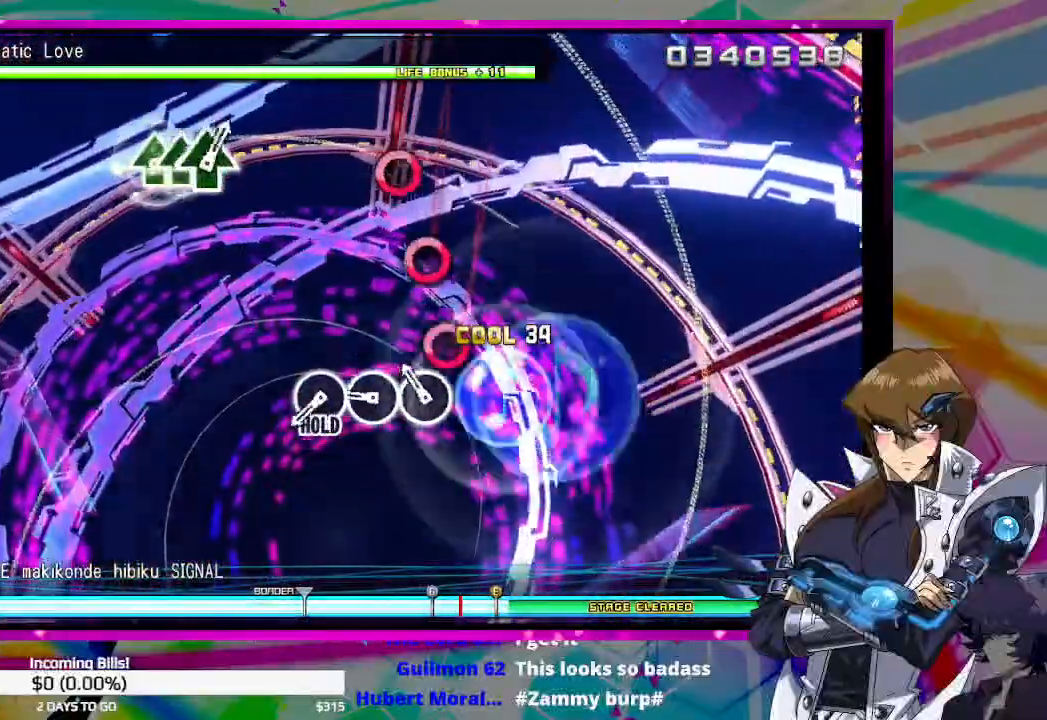
{"buttons": [], "left_stick": "center", "right_stick": "center", "events": [[100, "CIRCLE", "down"], [200, "CIRCLE", "up"], [333, "CIRCLE", "down"], [367, "CIRCLE", "up"]]}
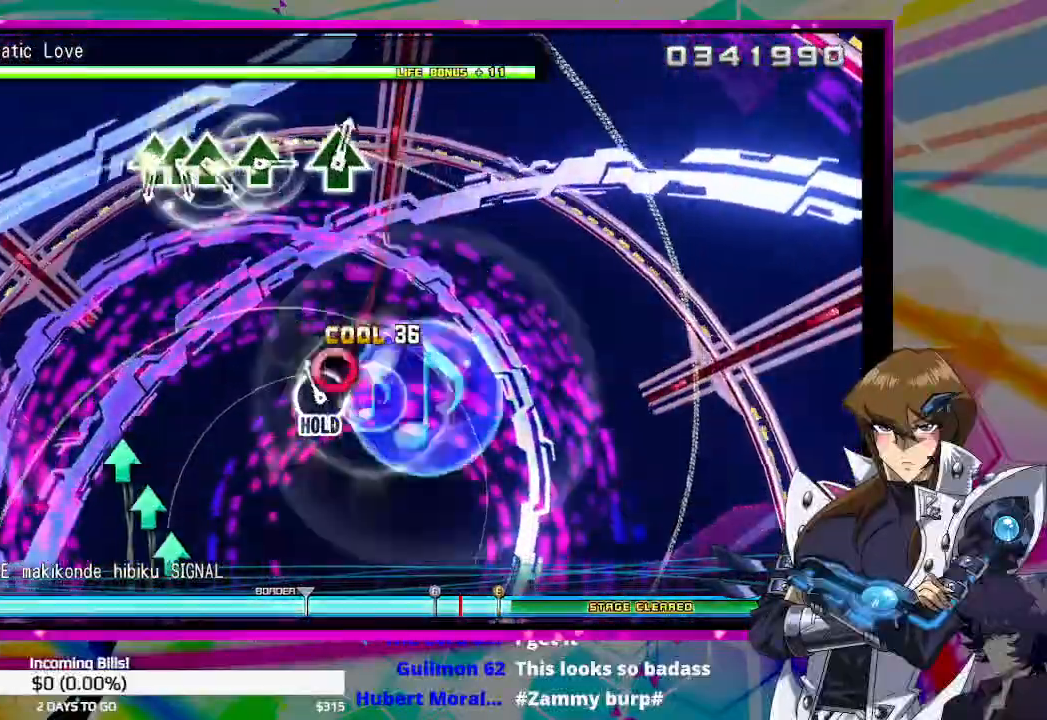
{"buttons": [], "left_stick": "center", "right_stick": "center", "events": [[33, "DPAD_RIGHT", "down"], [467, "DPAD_RIGHT", "up"]]}
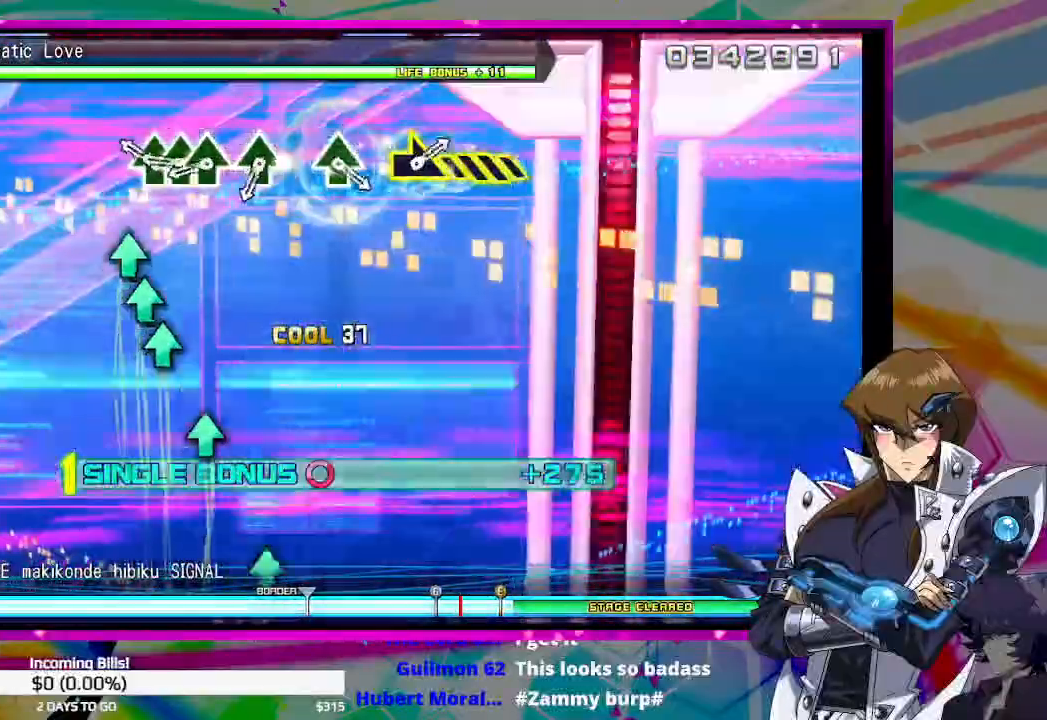
{"buttons": [], "left_stick": "center", "right_stick": "center", "events": [[233, "TRIANGLE", "down"], [300, "DPAD_UP", "down"], [300, "TRIANGLE", "up"], [433, "DPAD_UP", "up"], [433, "TRIANGLE", "down"], [500, "TRIANGLE", "up"]]}
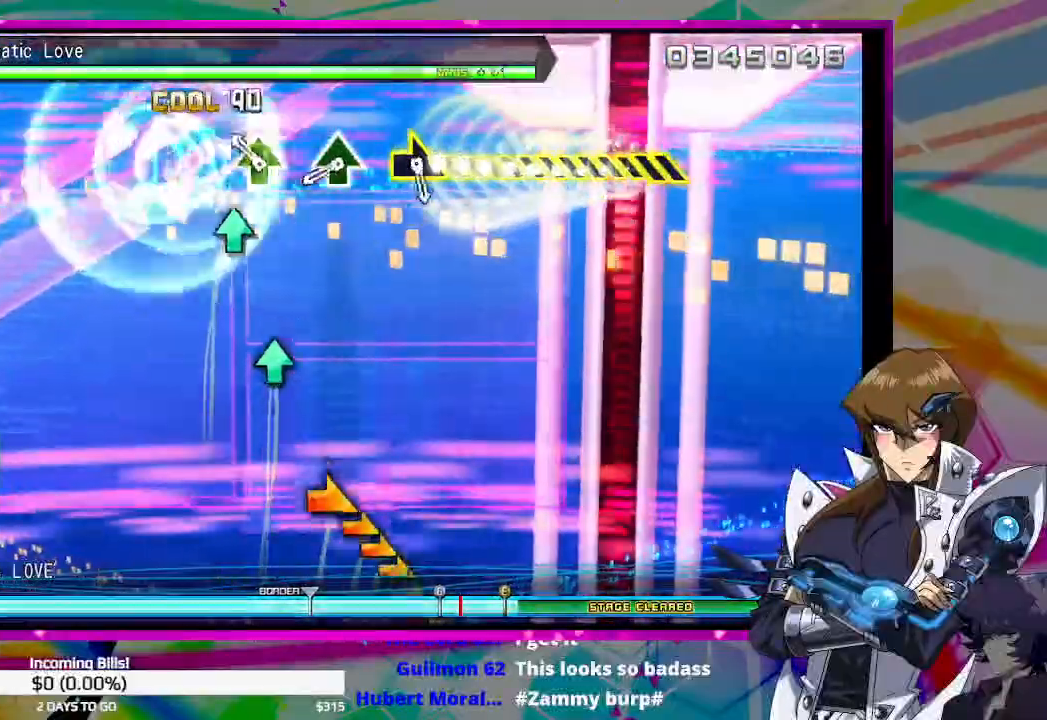
{"buttons": [], "left_stick": "center", "right_stick": "center", "events": [[200, "TRIANGLE", "down"], [300, "TRIANGLE", "up"]]}
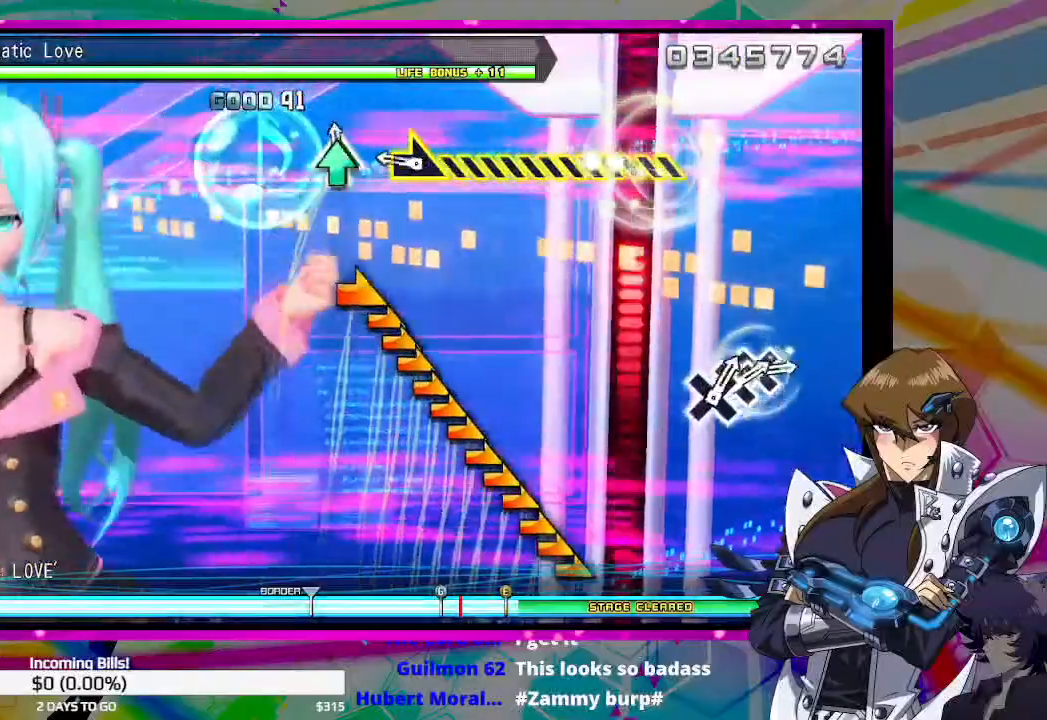
{"buttons": [], "left_stick": "right", "right_stick": "center", "events": [[33, "TRIANGLE", "down"], [100, "TRIANGLE", "up"], [300, "left_stick", "right"]]}
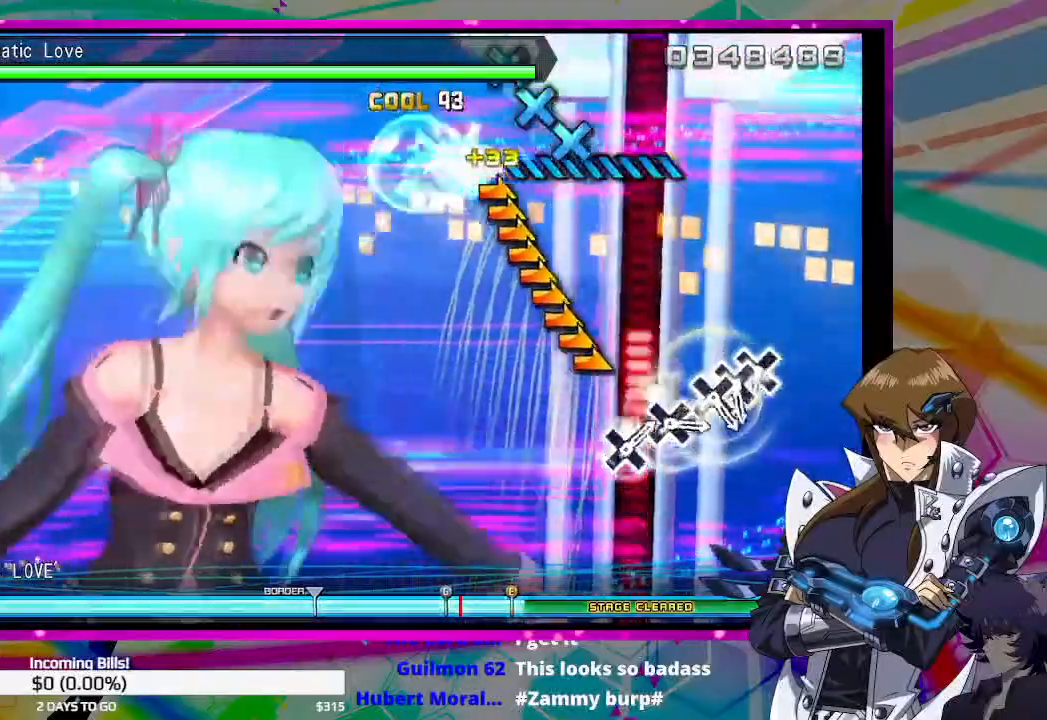
{"buttons": [], "left_stick": "center", "right_stick": "center", "events": [[467, "left_stick", "center"]]}
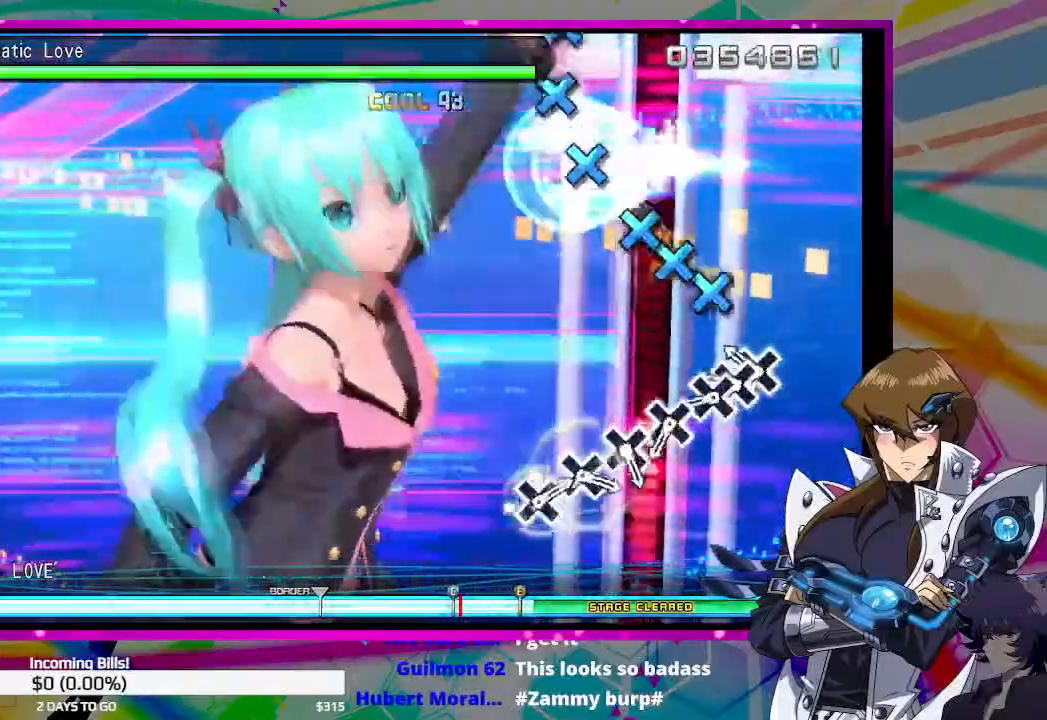
{"buttons": [], "left_stick": "center", "right_stick": "center", "events": [[200, "CROSS", "down"], [267, "CROSS", "up"], [267, "DPAD_DOWN", "down"], [400, "DPAD_DOWN", "up"], [433, "CROSS", "down"], [500, "CROSS", "up"]]}
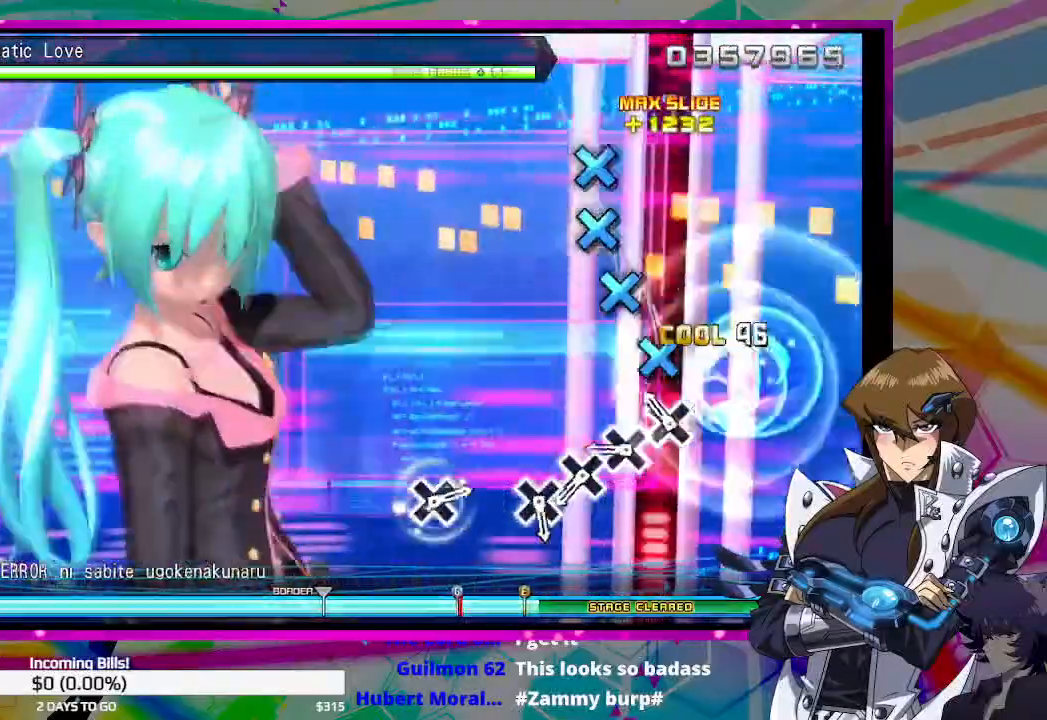
{"buttons": [], "left_stick": "center", "right_stick": "center", "events": [[133, "CROSS", "down"], [200, "CROSS", "up"], [367, "CROSS", "down"], [433, "CROSS", "up"]]}
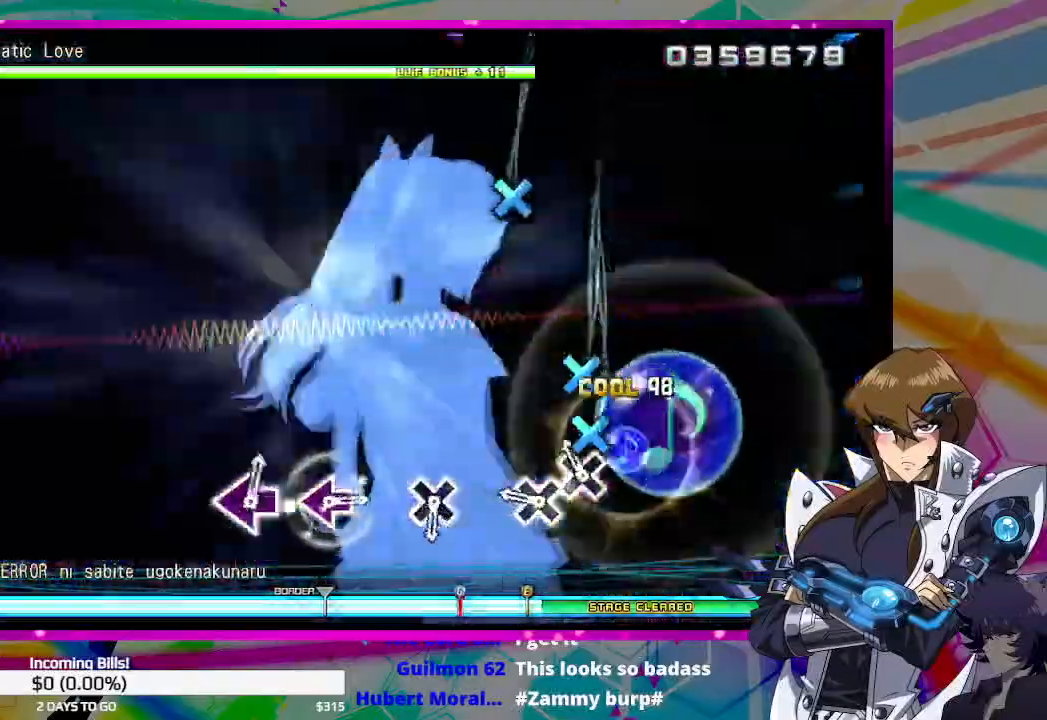
{"buttons": [], "left_stick": "center", "right_stick": "center", "events": [[67, "CROSS", "down"], [133, "CROSS", "up"], [267, "CROSS", "down"], [367, "CROSS", "up"]]}
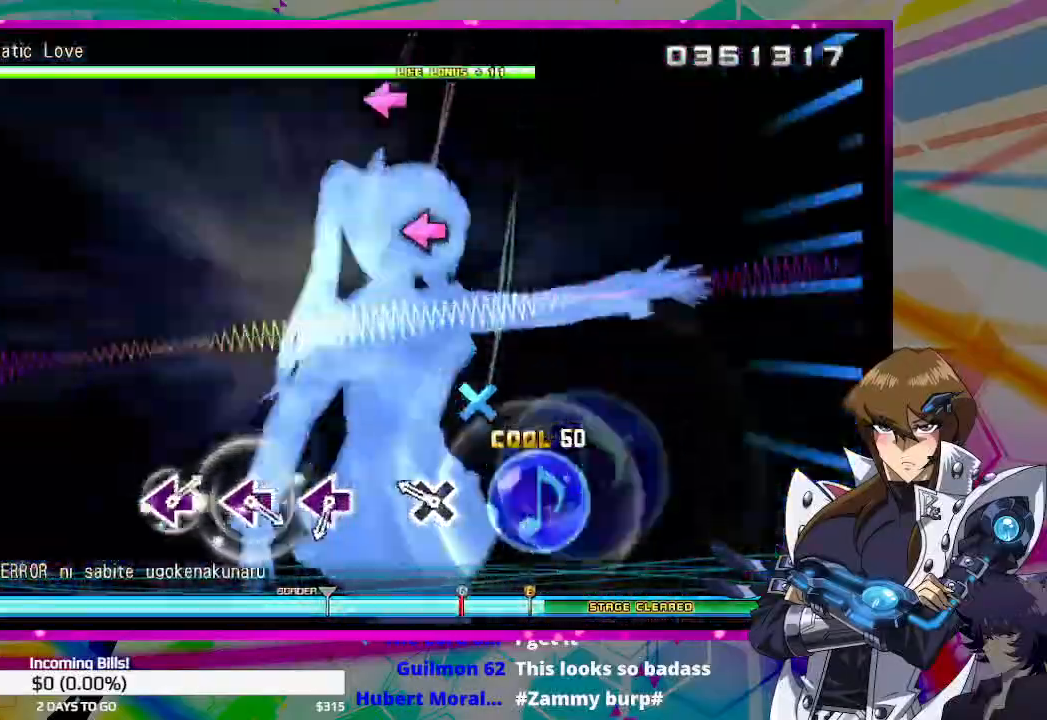
{"buttons": [], "left_stick": "center", "right_stick": "center", "events": [[267, "CROSS", "down"], [400, "CROSS", "up"]]}